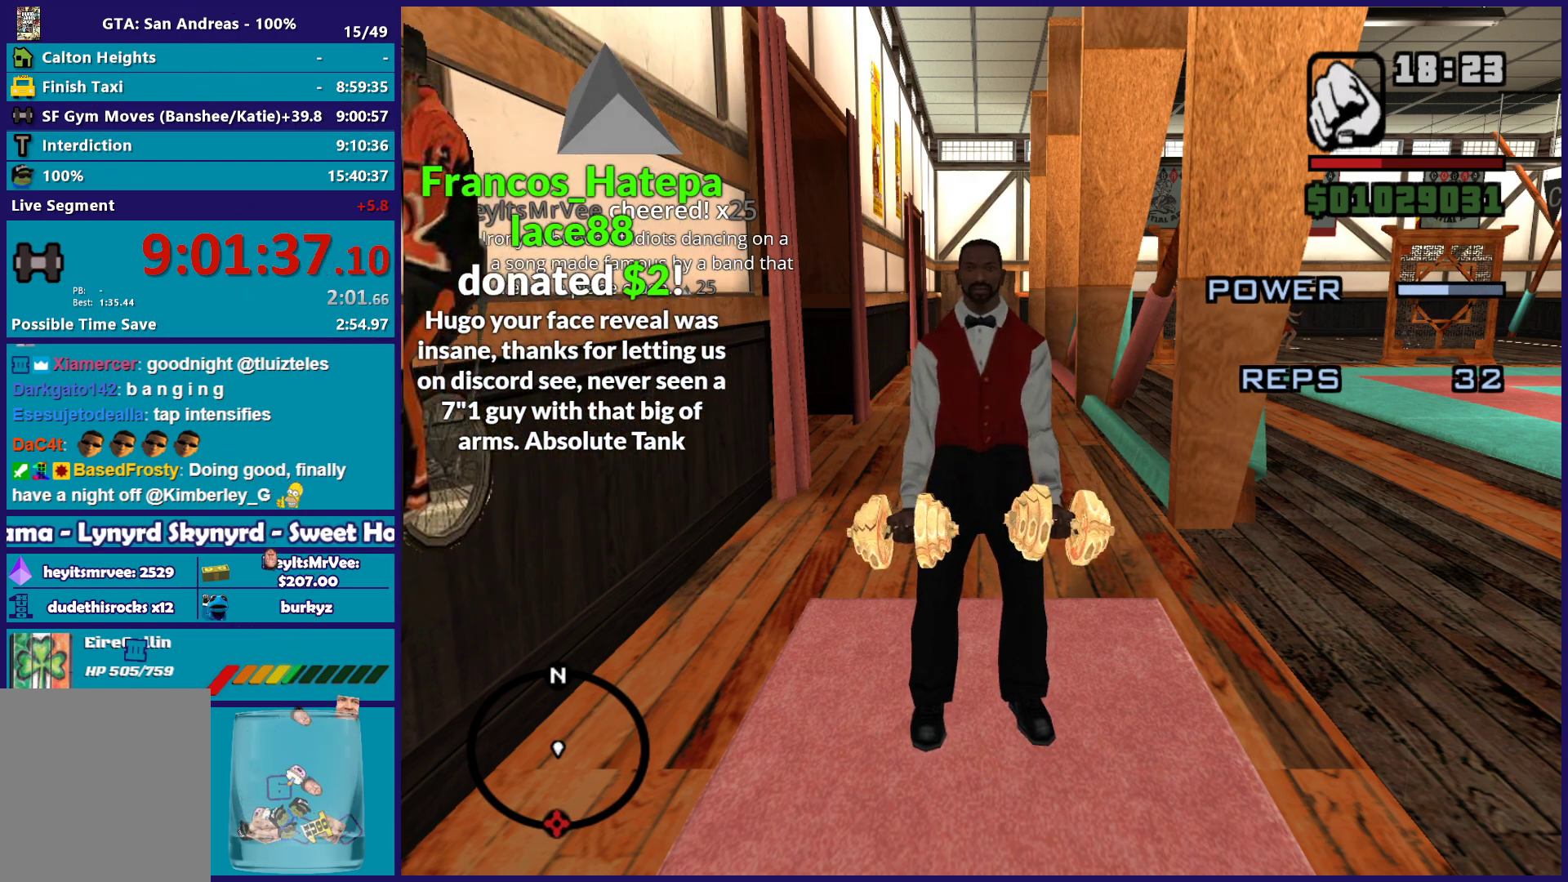
Gameplay with a controller (Xbox layout); each line is a JSON object with the inputs held at the frame after it. "button_events" lists button changes between this image and that frame as [ms after this image, input, new state], when the widget could be followed in between (sticks are given only as held states). This document gives stick clicks only as held states, not as events.
{"buttons": [], "left_stick": "left", "right_stick": "center", "button_events": [[383, "L1", "down"], [433, "L1", "up"]]}
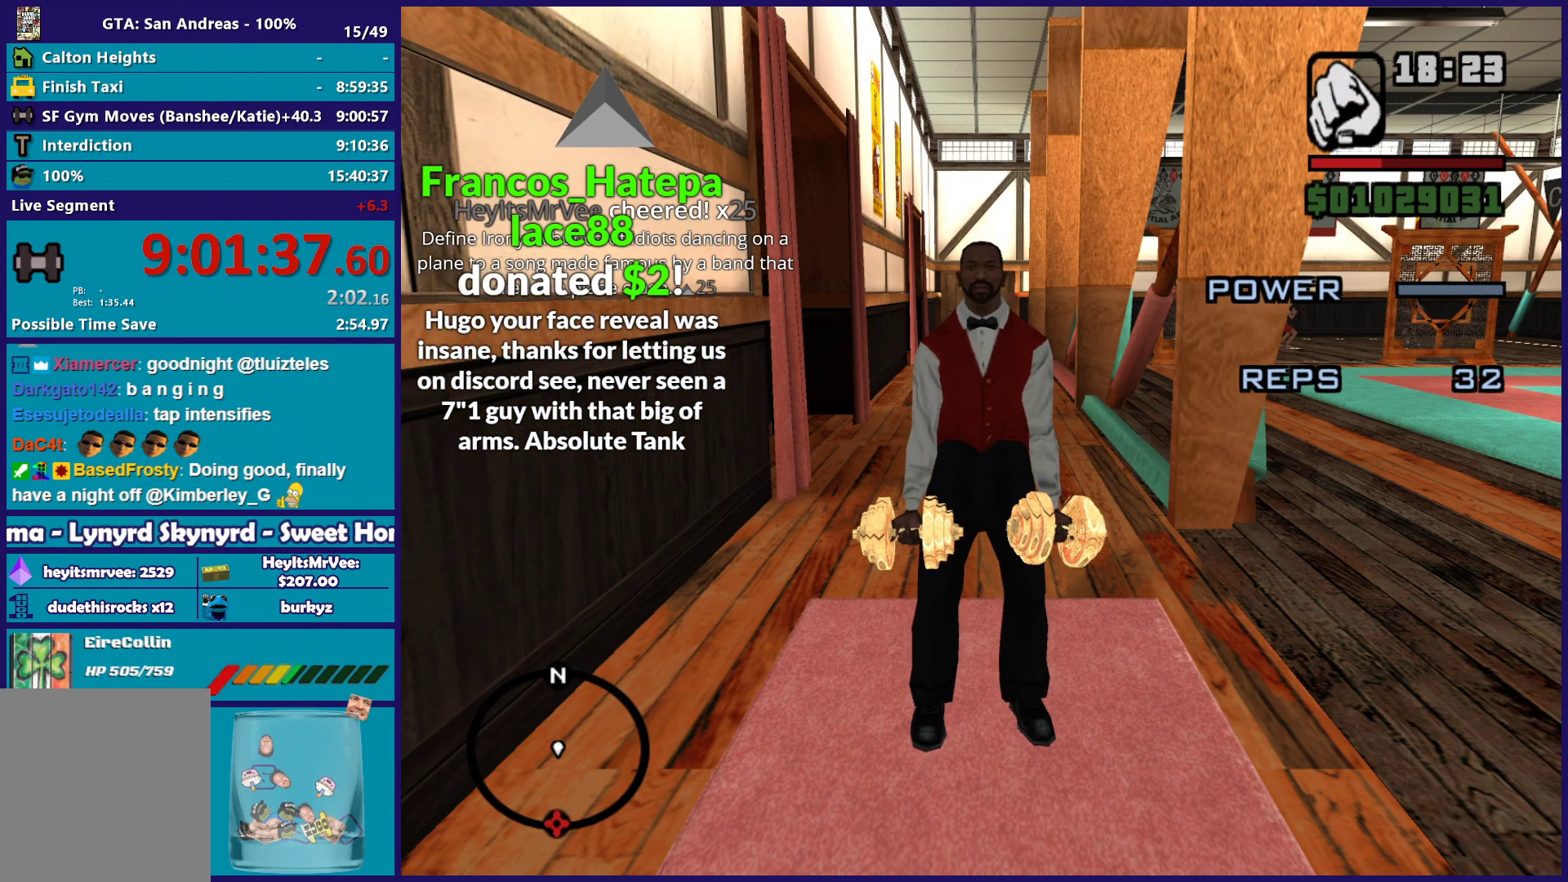
{"buttons": [], "left_stick": "center", "right_stick": "center", "button_events": []}
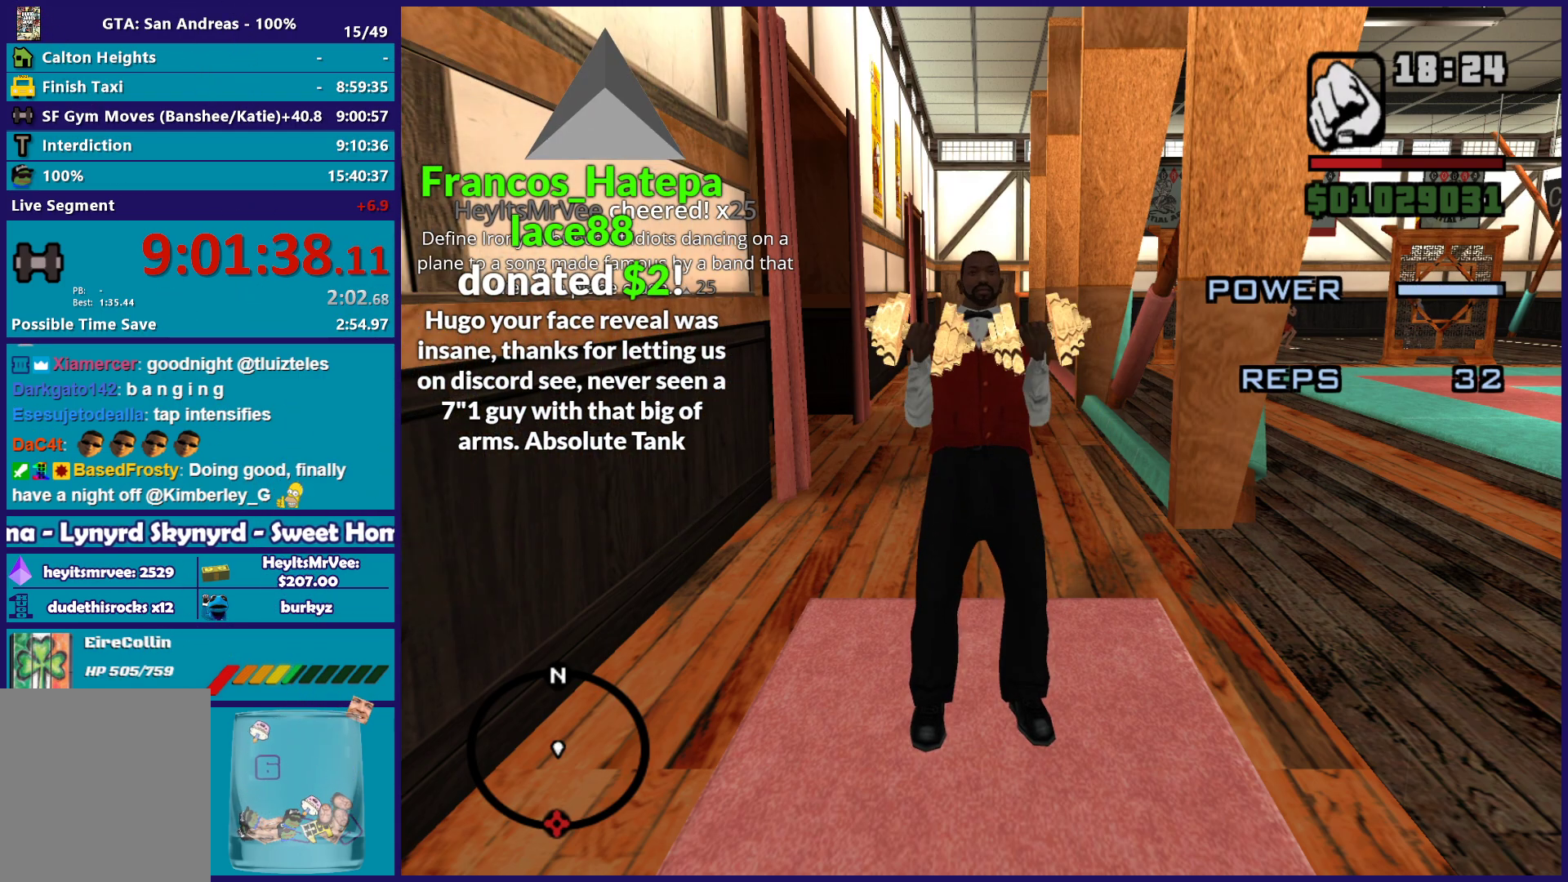
{"buttons": [], "left_stick": "center", "right_stick": "center", "button_events": []}
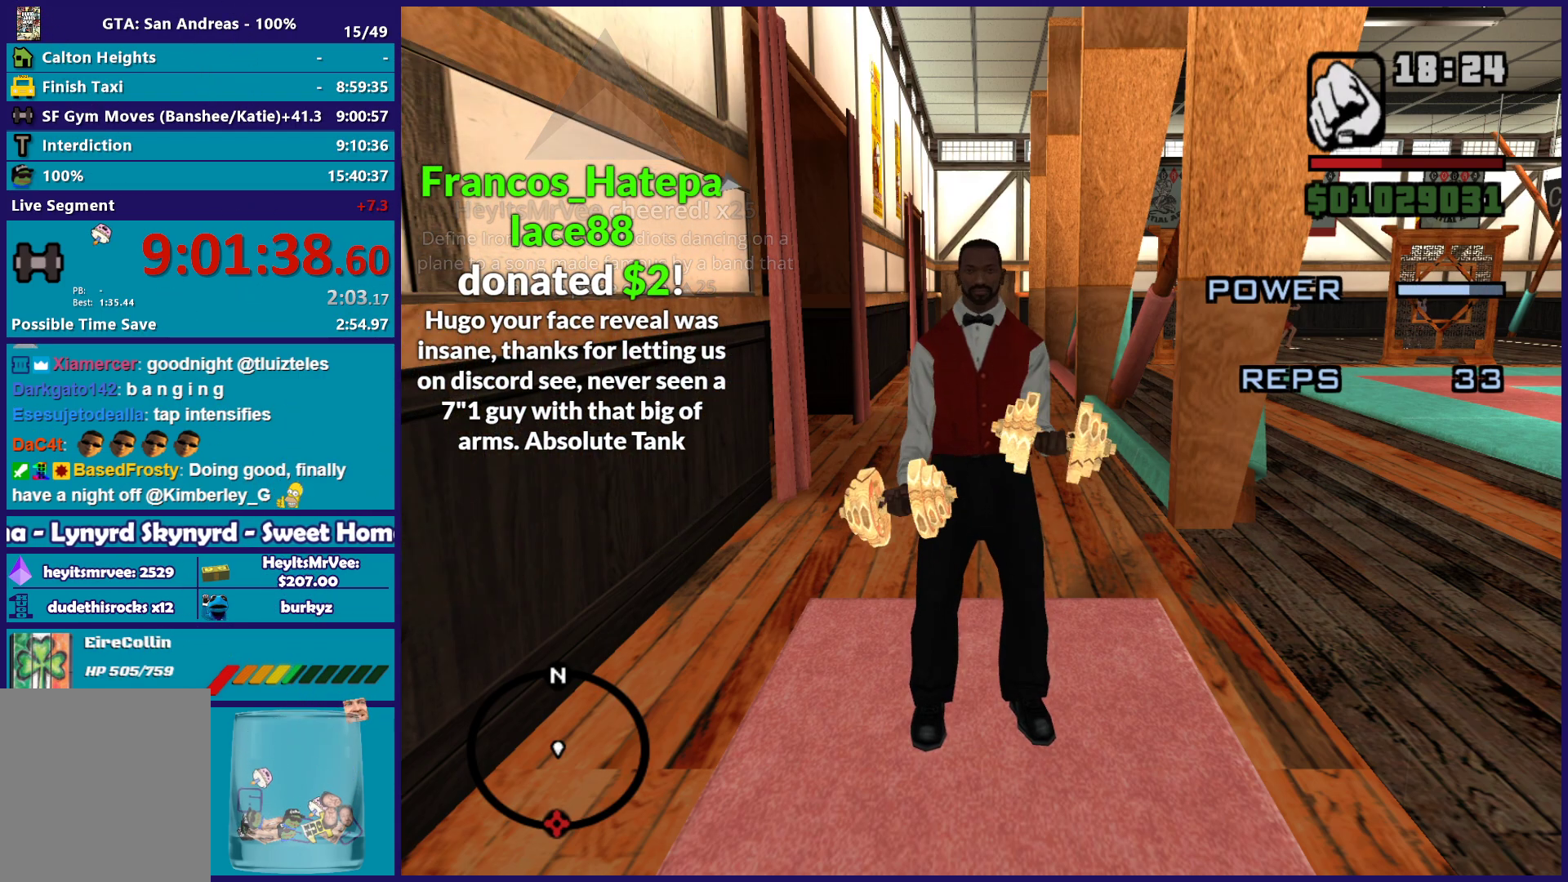
{"buttons": [], "left_stick": "center", "right_stick": "center", "button_events": []}
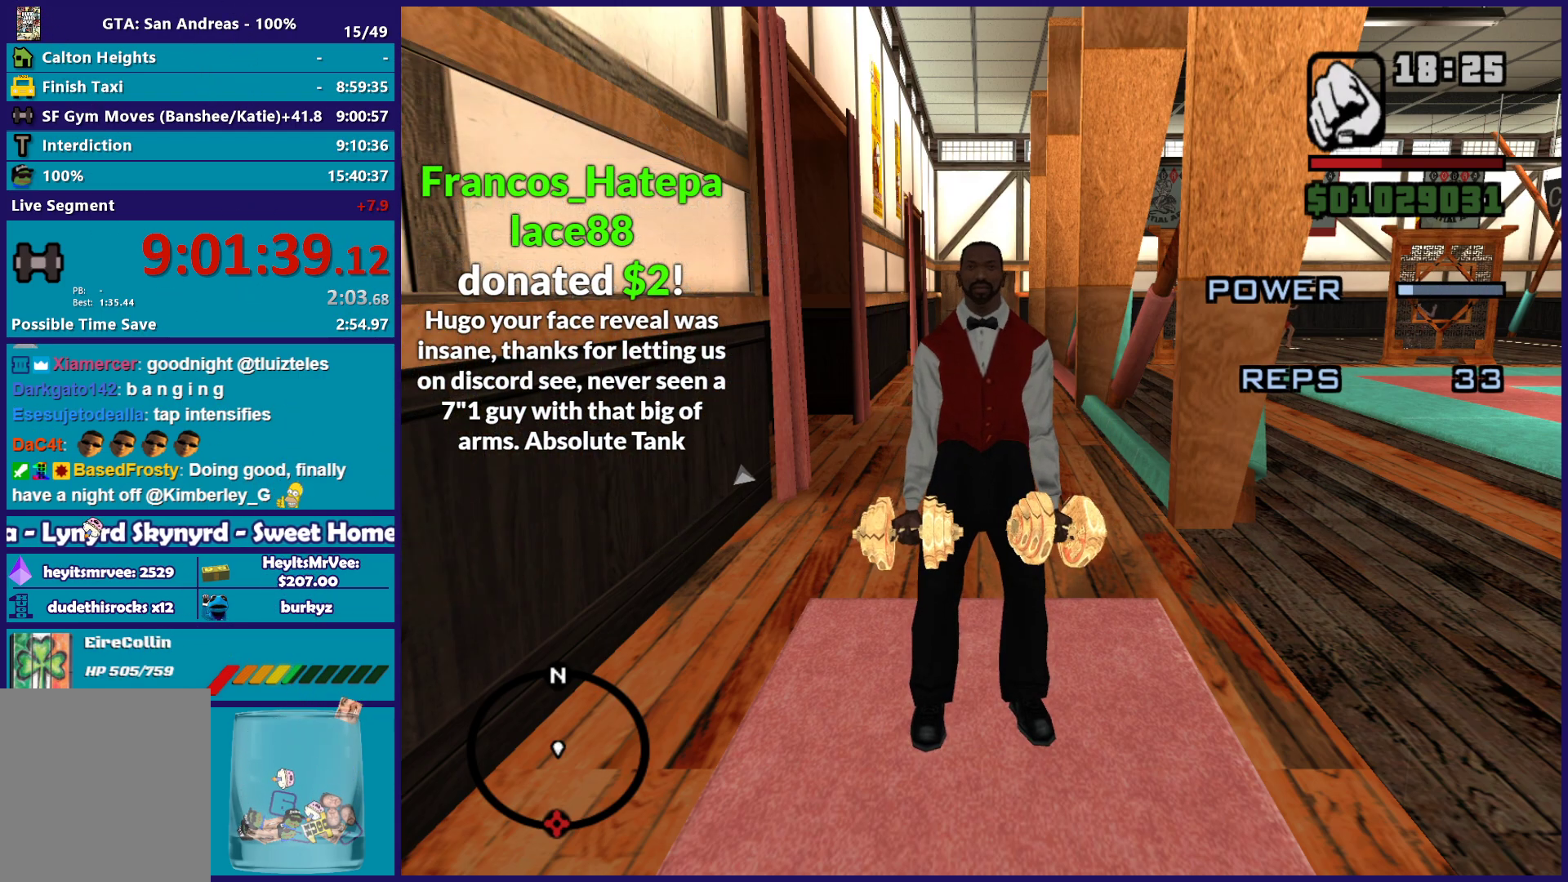
{"buttons": ["DPAD_RIGHT"], "left_stick": "center", "right_stick": "center"}
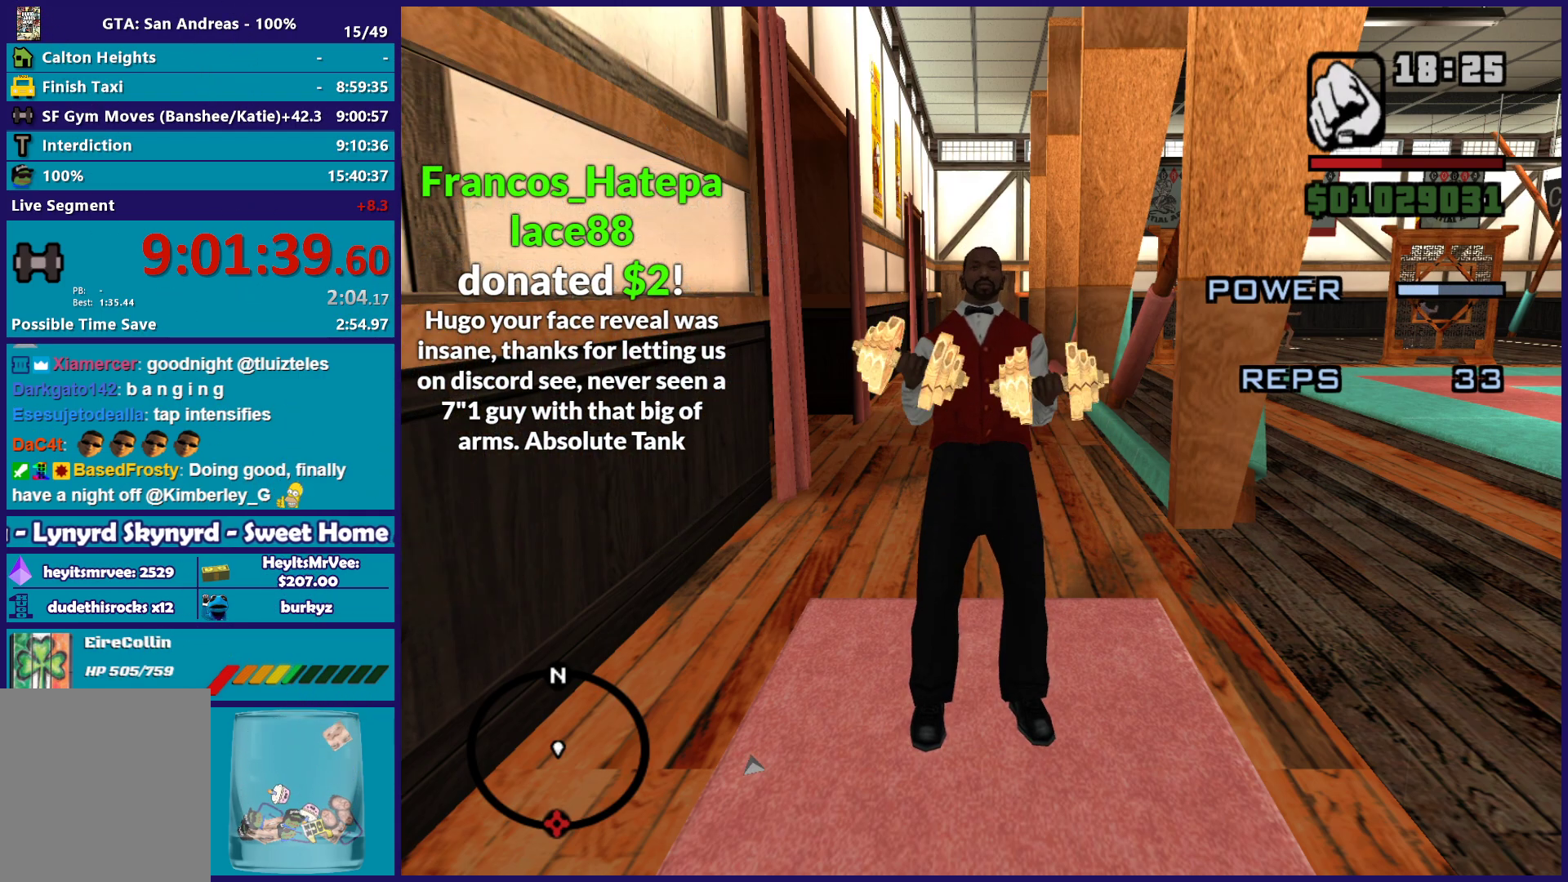
{"buttons": [], "left_stick": "center", "right_stick": "center"}